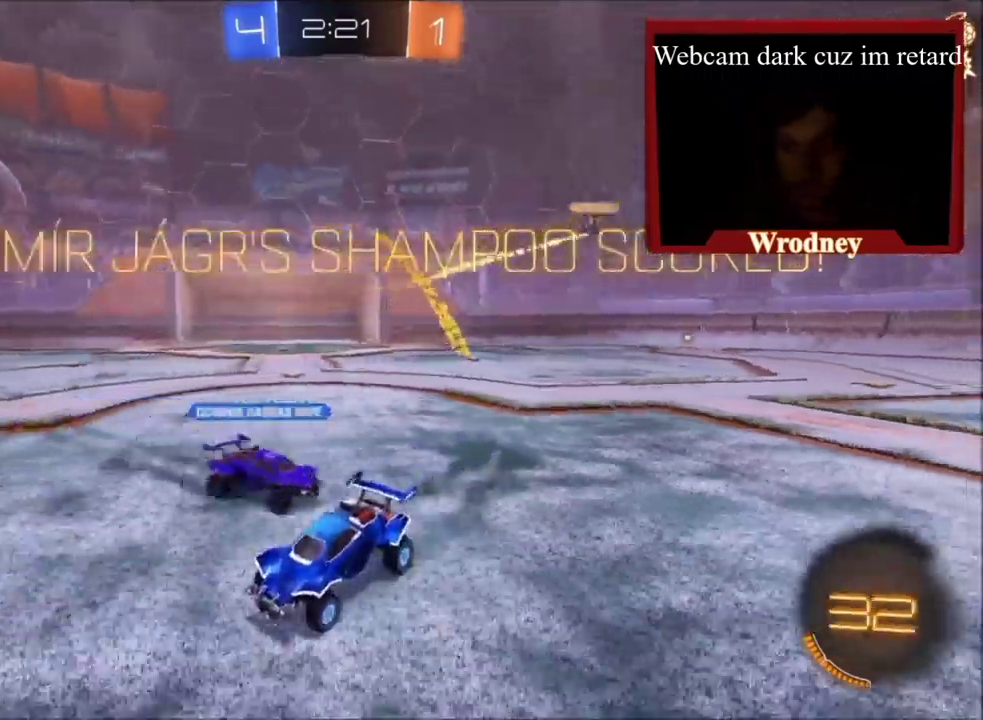
Gameplay with a controller (Xbox layout); each line is a JSON object with the inputs held at the frame after it. "events" lists button and stick changes between this image and that frame as [ms after this image, input, new state], when the widget could be followed in between.
{"buttons": [], "left_stick": "center", "right_stick": "center", "events": []}
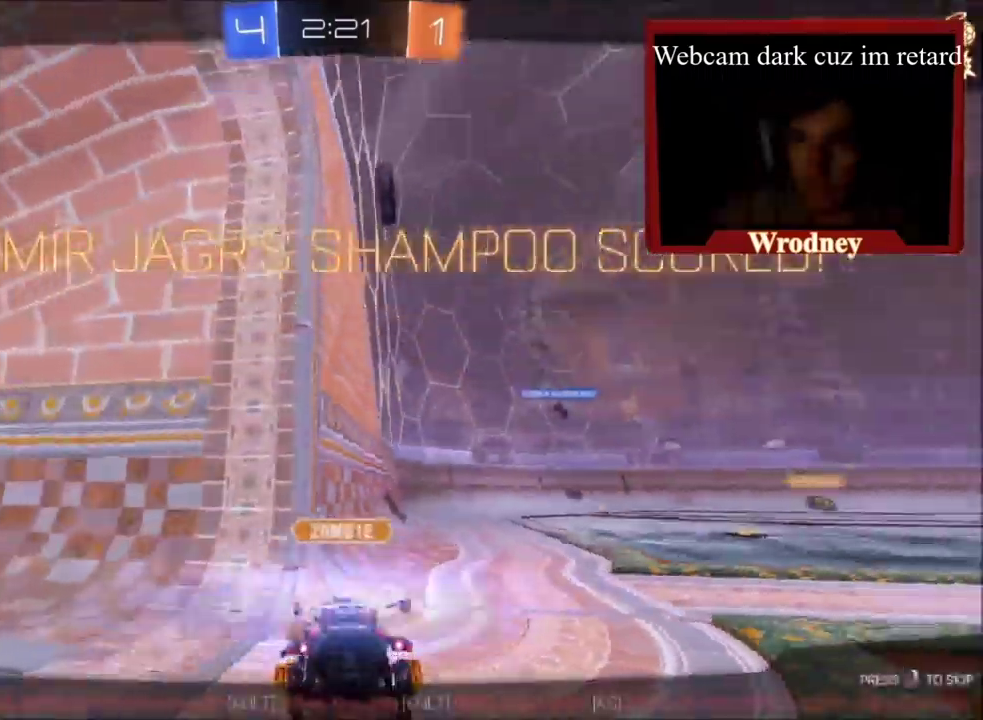
{"buttons": [], "left_stick": "center", "right_stick": "center", "events": []}
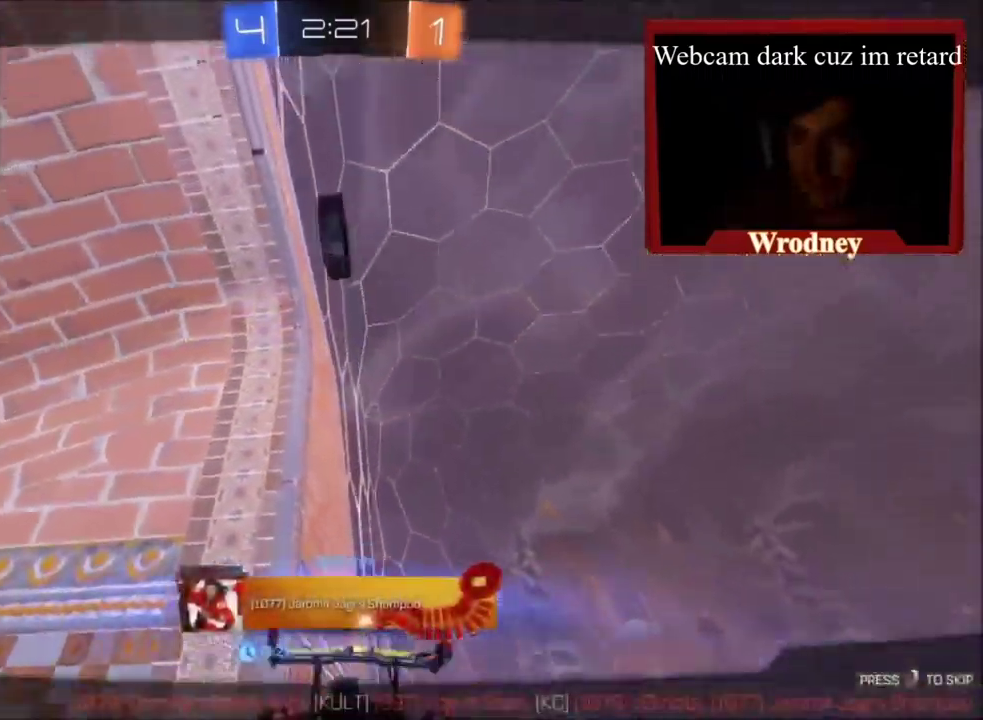
{"buttons": ["X", "R2"], "left_stick": "center", "right_stick": "center", "events": [[34, "R2", "down"], [34, "X", "down"], [134, "Y", "down"], [234, "left_stick", "up-left"], [267, "Y", "up"], [334, "left_stick", "center"]]}
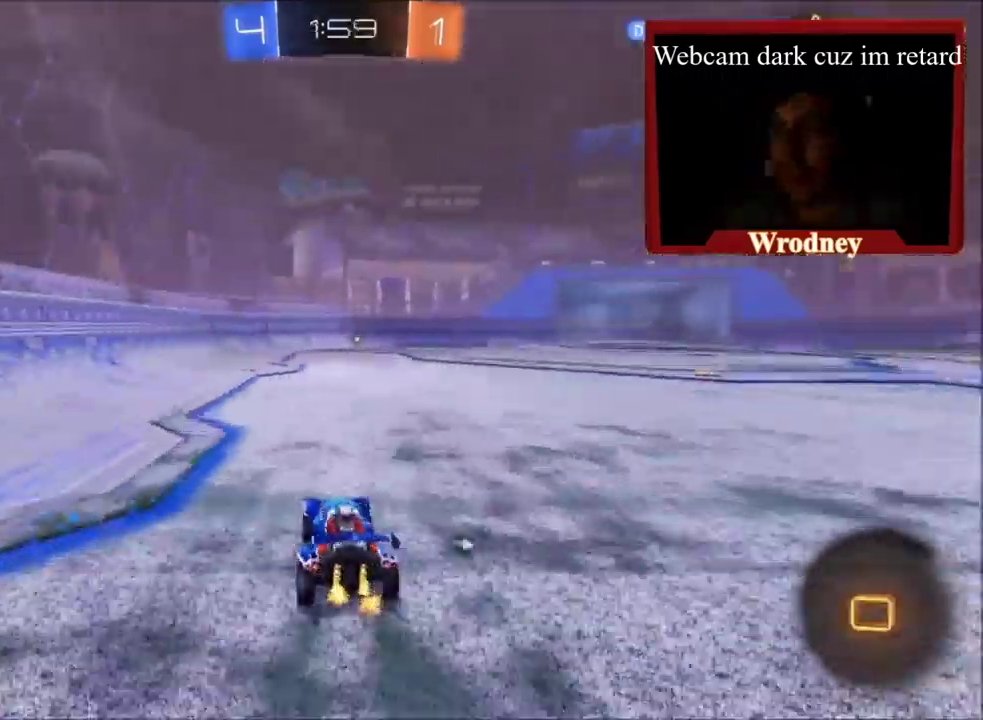
{"buttons": ["X", "R2"], "left_stick": "center", "right_stick": "center", "events": [[133, "left_stick", "right"], [233, "left_stick", "center"]]}
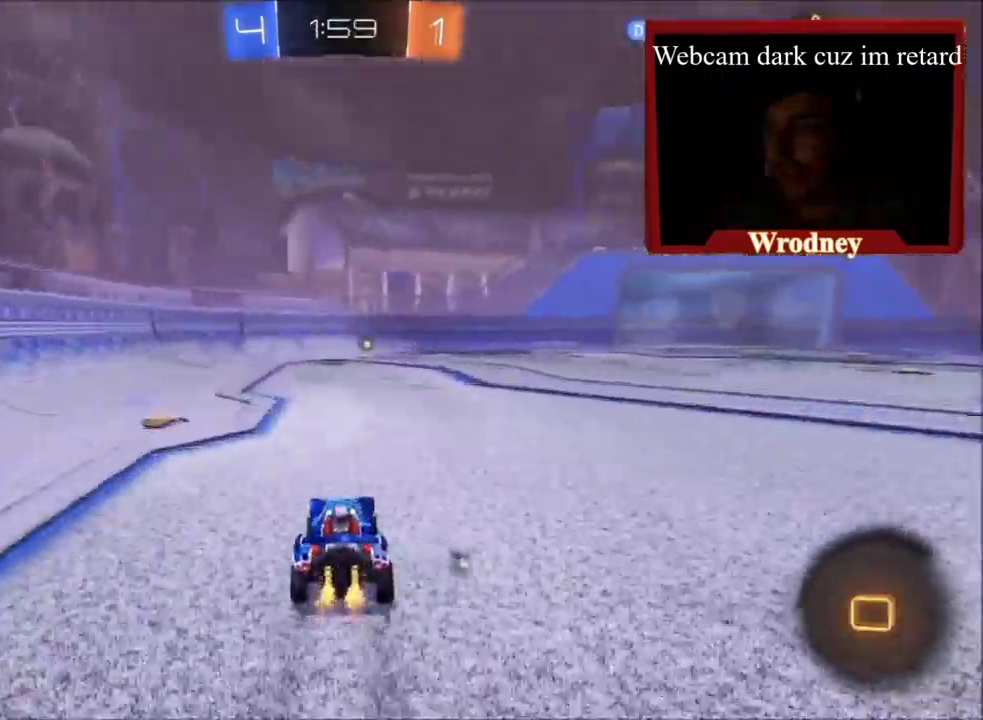
{"buttons": ["X", "R2"], "left_stick": "center", "right_stick": "center", "events": [[367, "Y", "down"], [501, "Y", "up"]]}
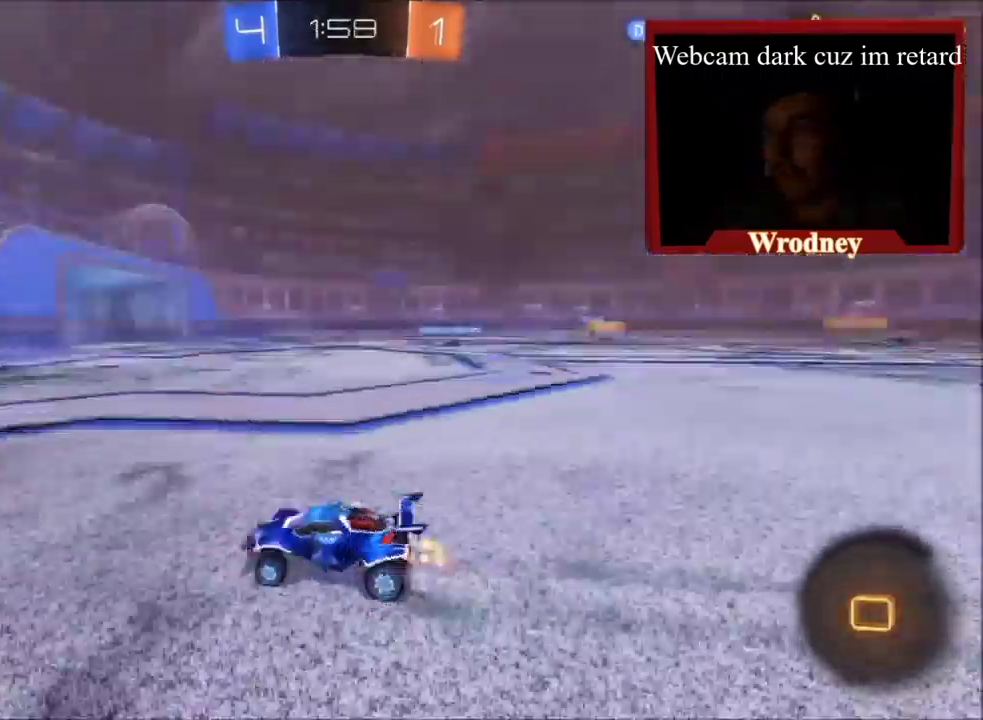
{"buttons": ["R2"], "left_stick": "right", "right_stick": "center", "events": [[167, "X", "up"], [433, "left_stick", "right"]]}
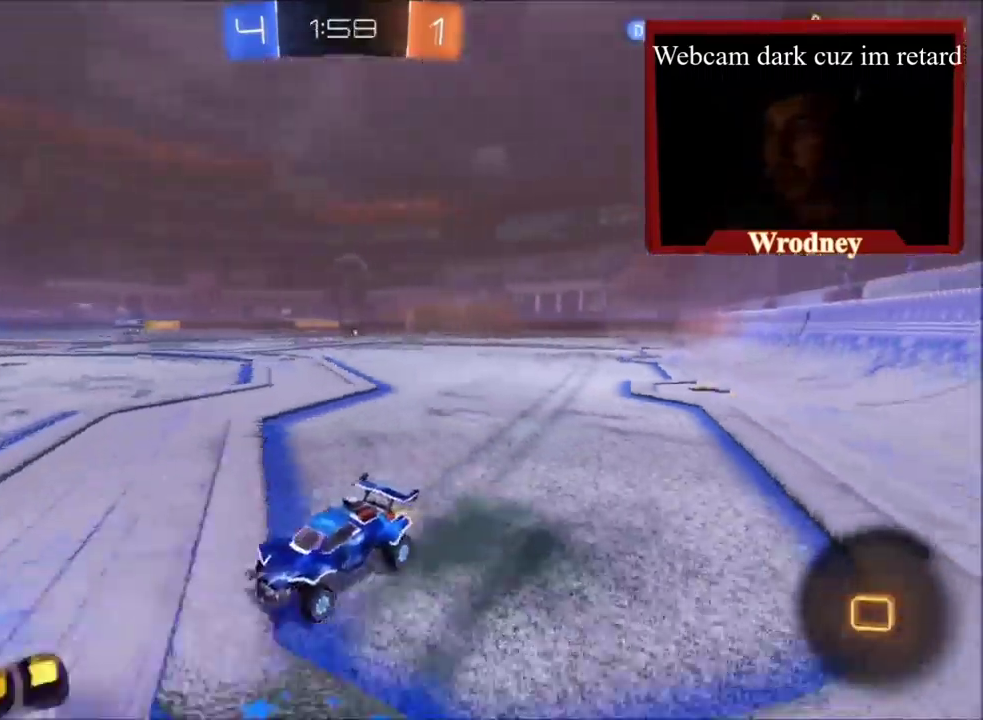
{"buttons": ["R2"], "left_stick": "right", "right_stick": "center", "events": [[34, "B", "down"], [167, "B", "up"]]}
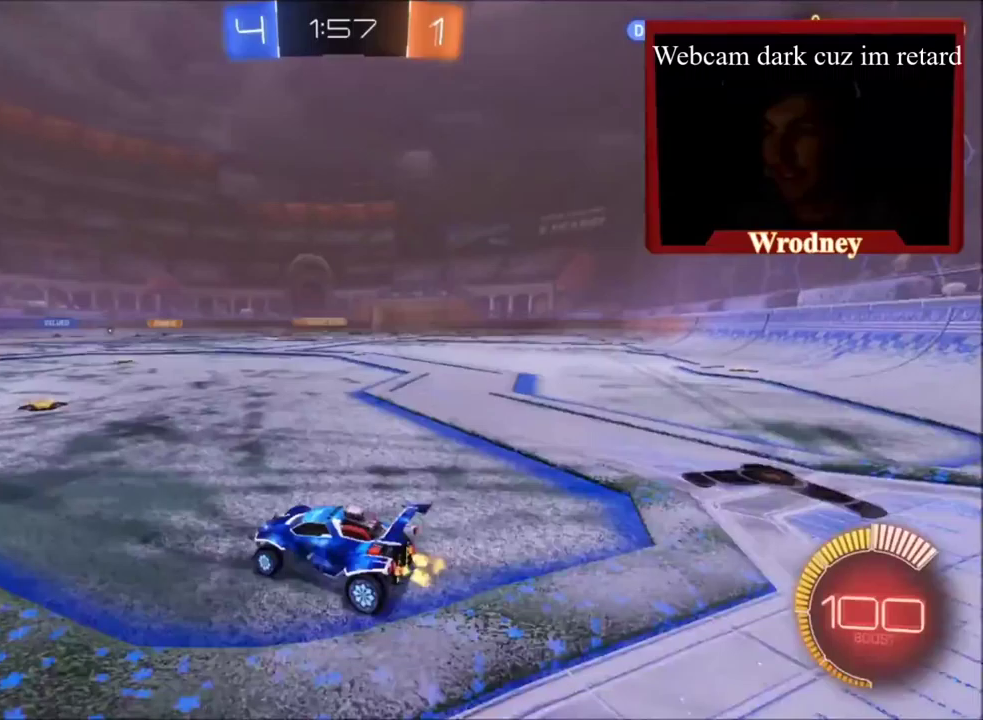
{"buttons": ["X", "R2"], "left_stick": "right", "right_stick": "center", "events": [[167, "X", "down"]]}
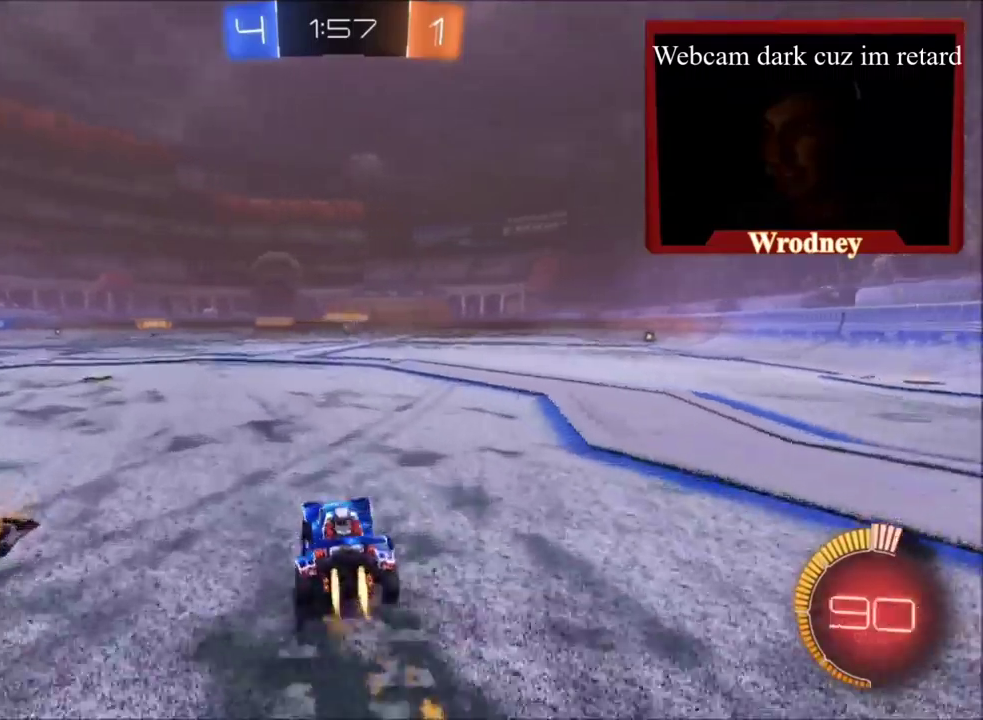
{"buttons": ["X", "R2"], "left_stick": "right", "right_stick": "center", "events": [[33, "left_stick", "up-right"], [400, "left_stick", "right"]]}
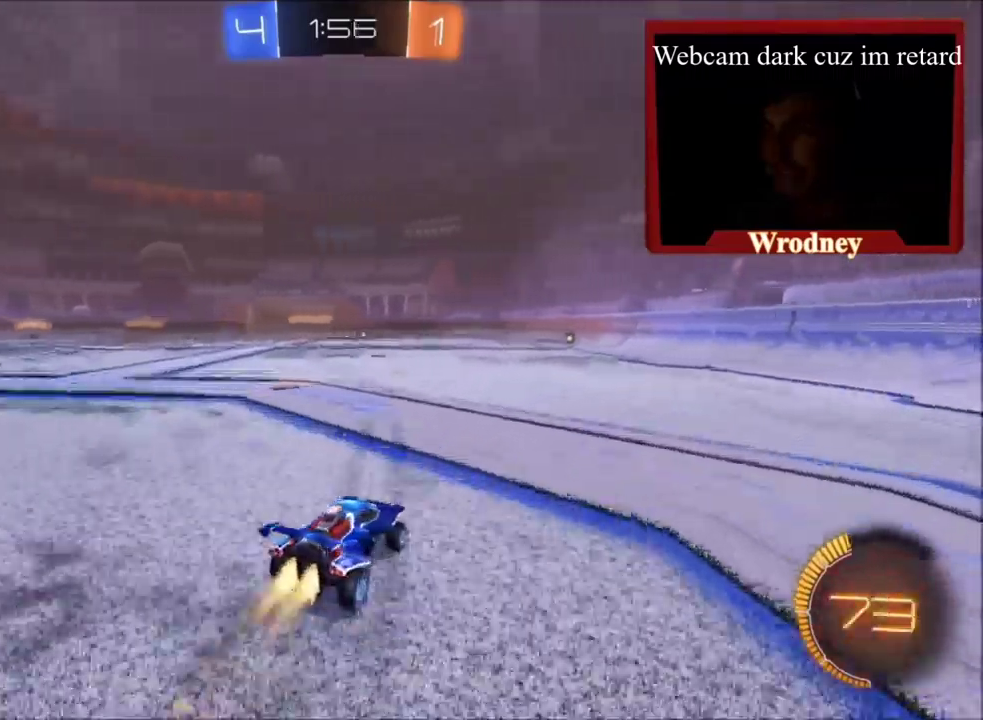
{"buttons": ["X", "R2"], "left_stick": "right", "right_stick": "center", "events": [[100, "X", "up"], [167, "X", "down"]]}